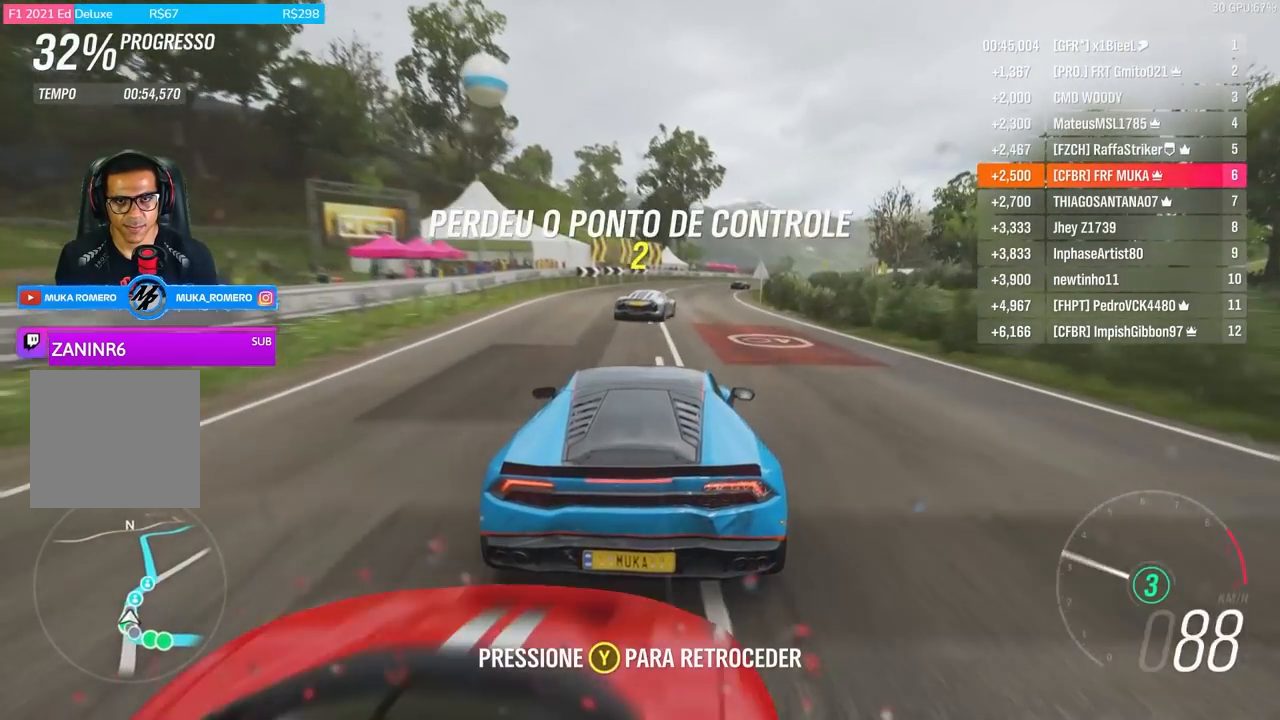
Gameplay with a controller (Xbox layout); each line is a JSON object with the inputs held at the frame after it. "events" lists button and stick changes between this image and that frame as [ms after this image, input, new state], when the widget could be followed in between.
{"buttons": ["L2"], "left_stick": "center", "right_stick": "center", "events": [[167, "left_stick", "right"], [267, "left_stick", "center"]]}
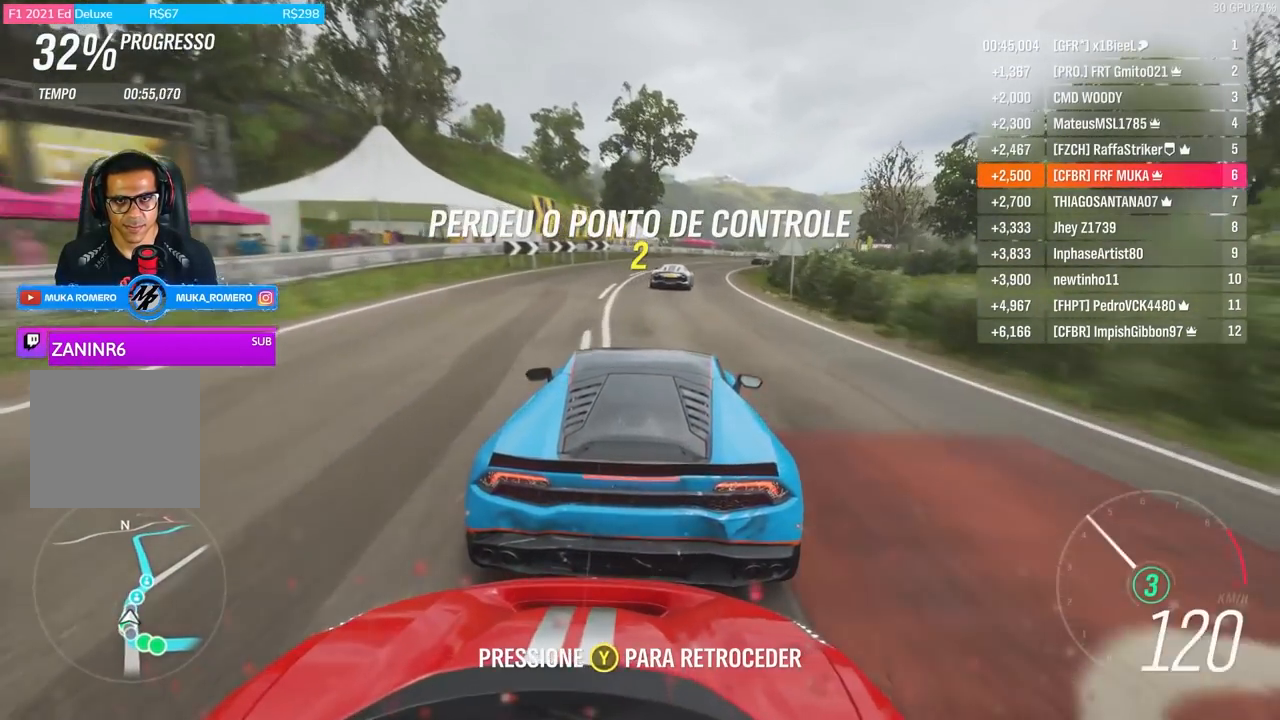
{"buttons": ["L2"], "left_stick": "center", "right_stick": "center", "events": []}
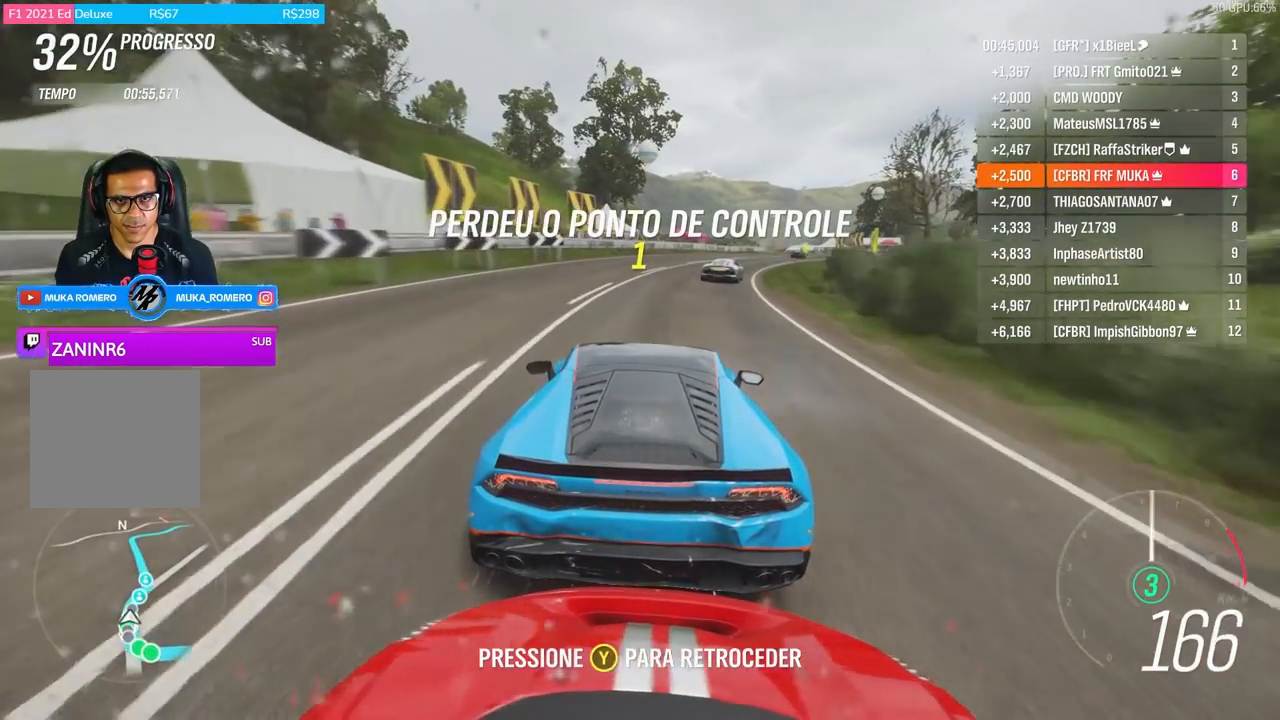
{"buttons": ["L2"], "left_stick": "right", "right_stick": "center", "events": [[133, "left_stick", "right"]]}
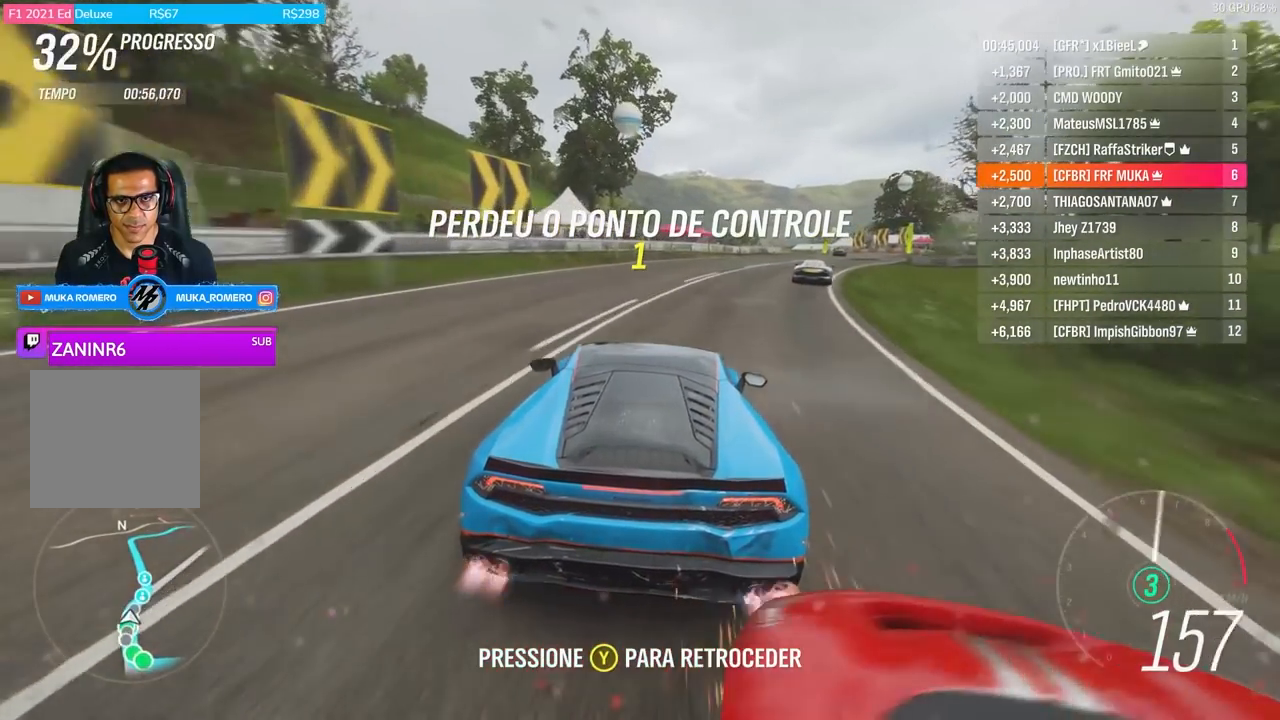
{"buttons": ["L2"], "left_stick": "right", "right_stick": "center", "events": []}
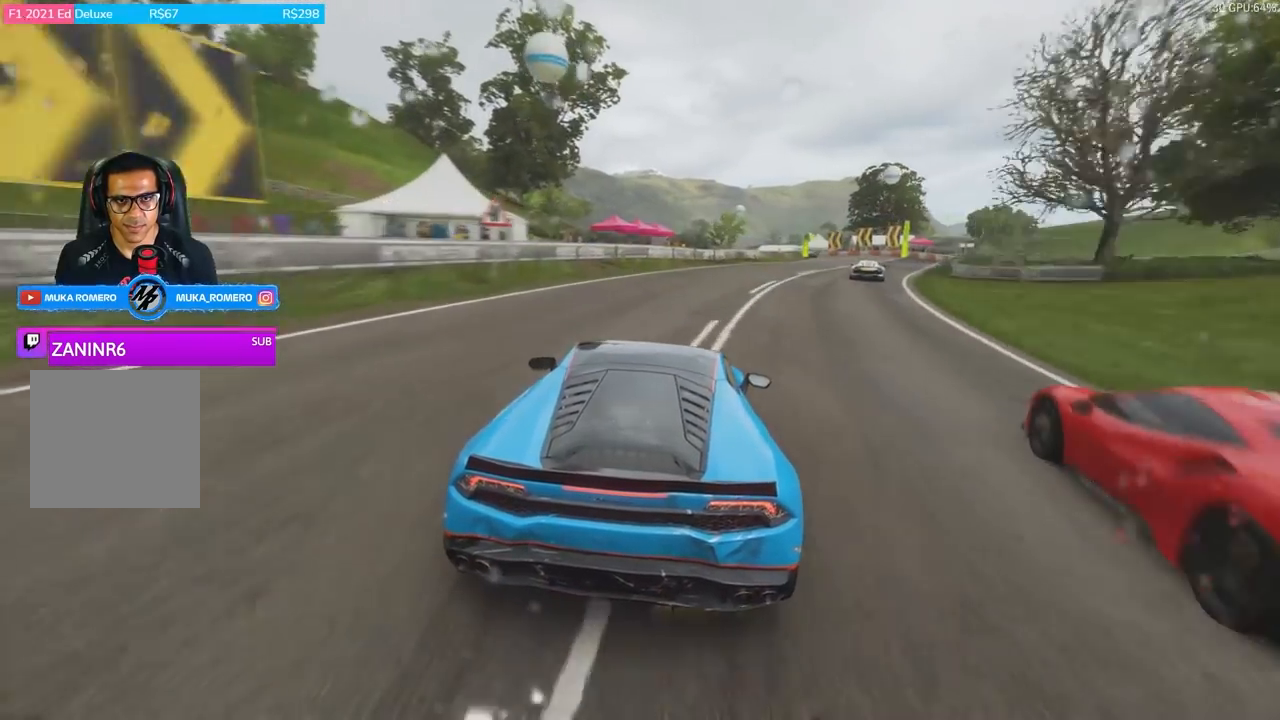
{"buttons": ["L2"], "left_stick": "right", "right_stick": "center", "events": []}
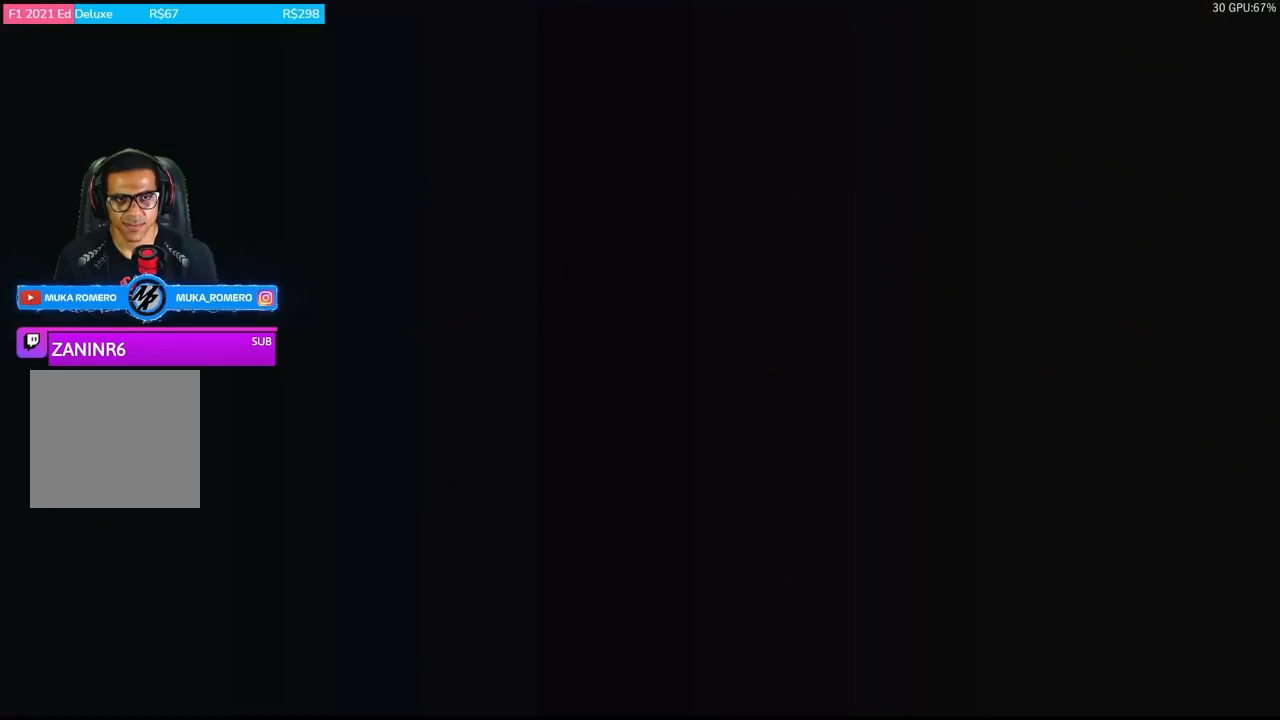
{"buttons": [], "left_stick": "center", "right_stick": "center", "events": [[167, "left_stick", "center"], [200, "L2", "up"]]}
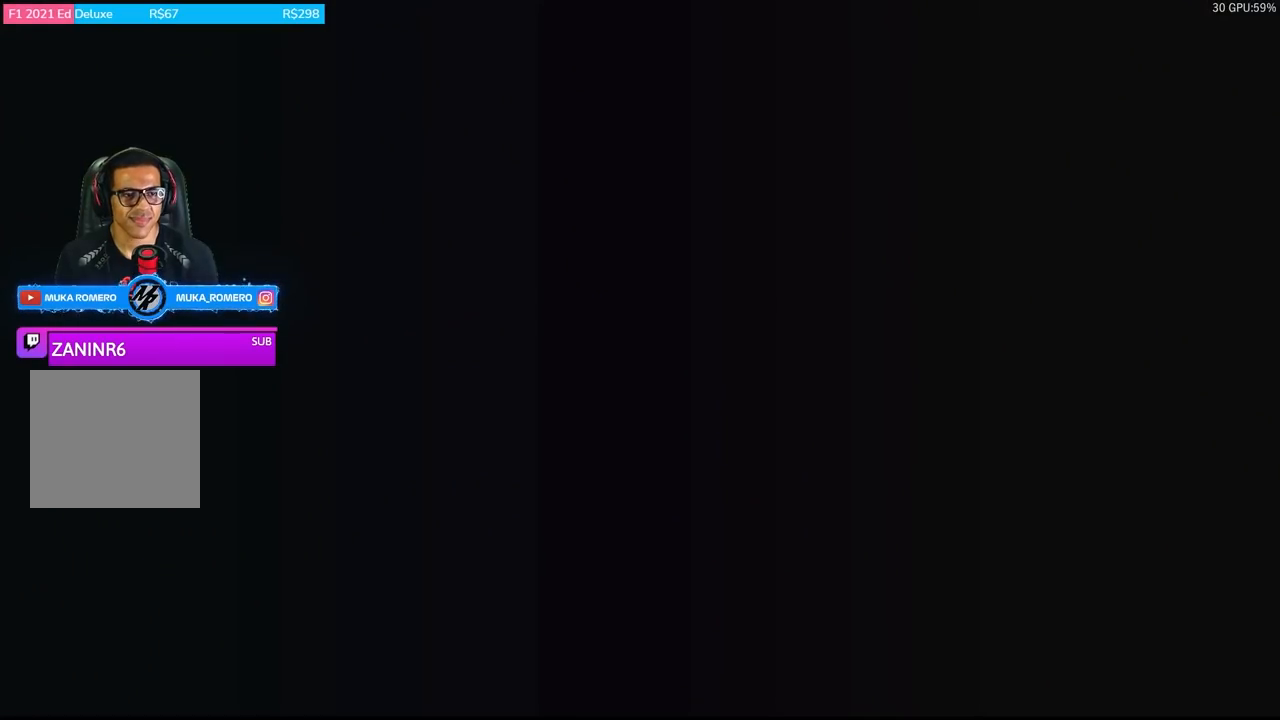
{"buttons": [], "left_stick": "center", "right_stick": "center", "events": []}
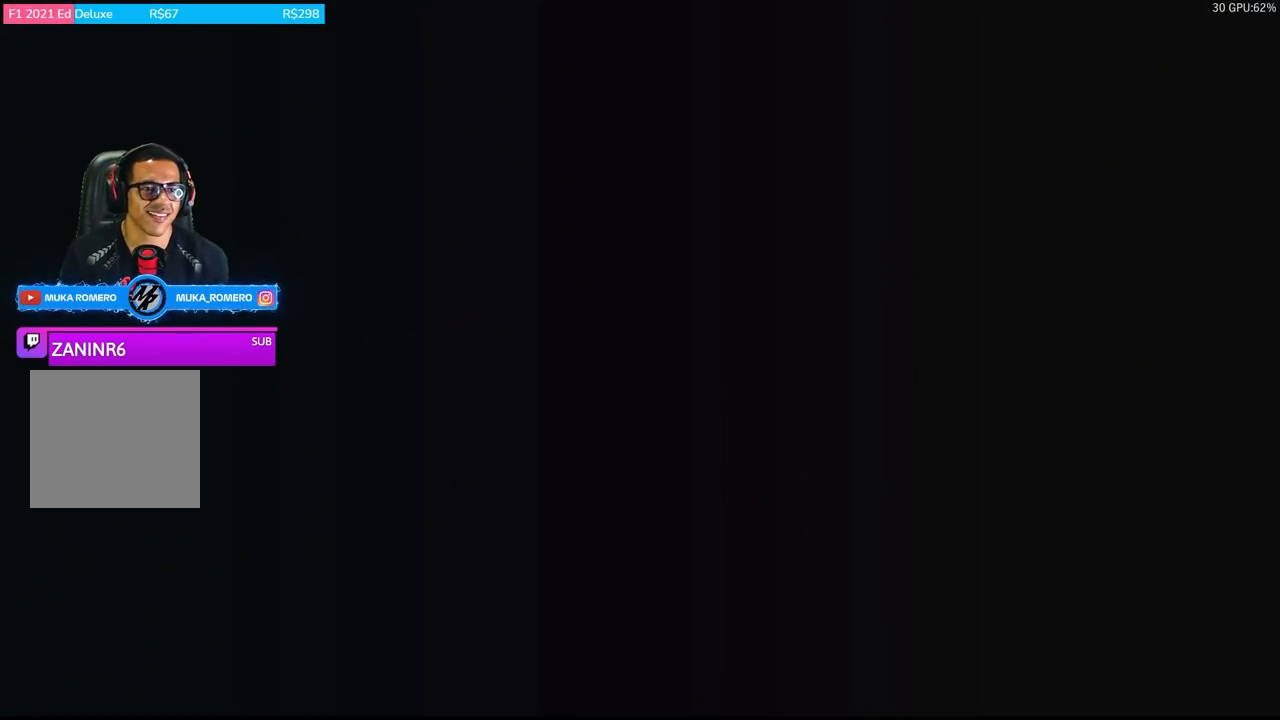
{"buttons": [], "left_stick": "center", "right_stick": "center", "events": []}
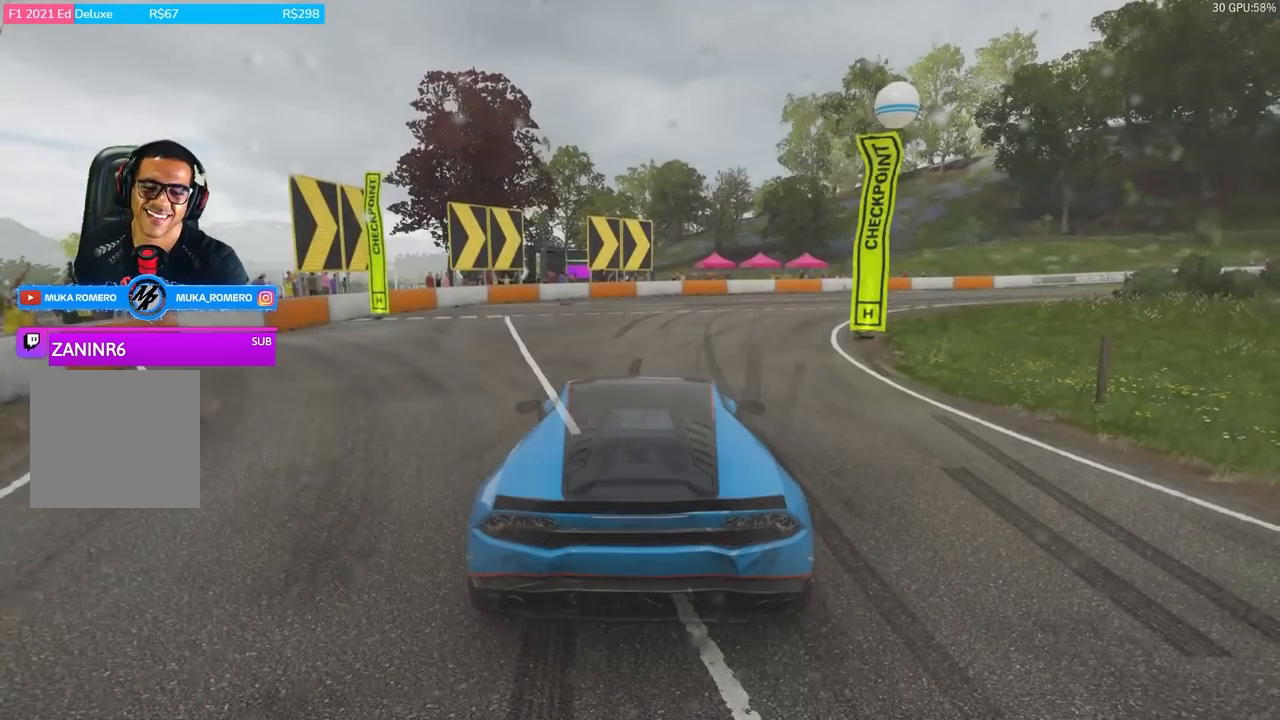
{"buttons": [], "left_stick": "center", "right_stick": "center", "events": []}
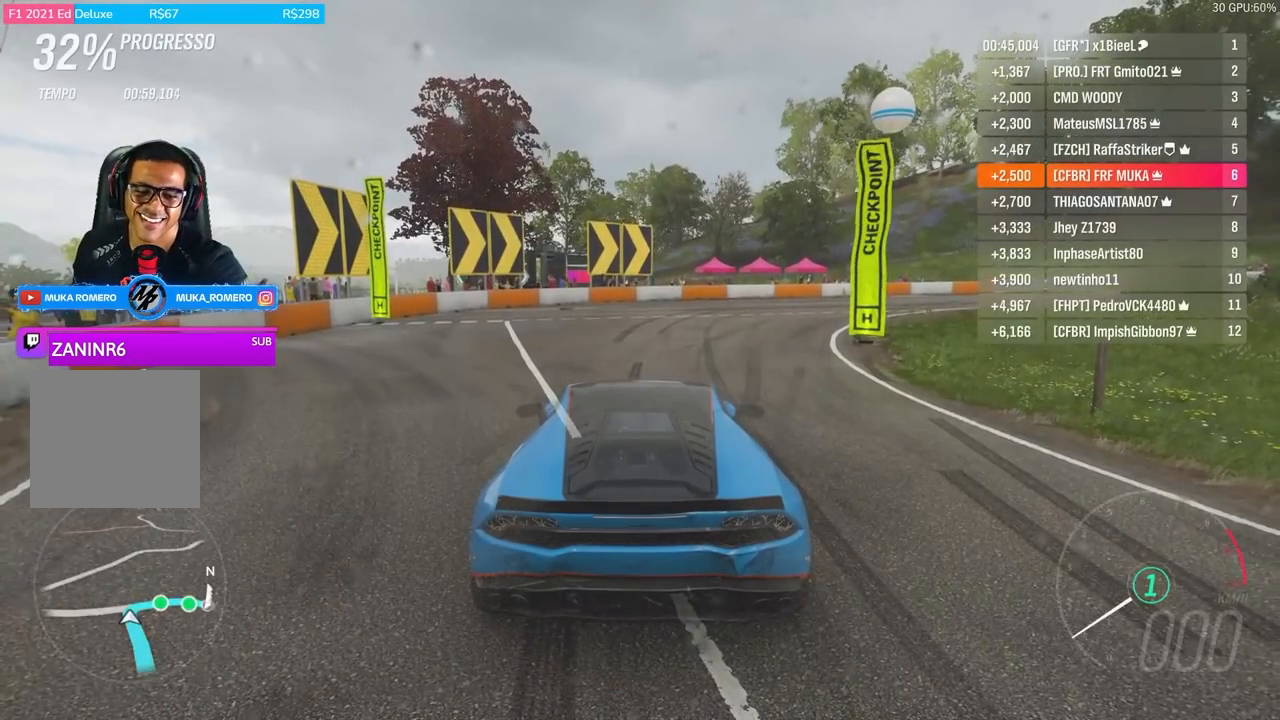
{"buttons": [], "left_stick": "center", "right_stick": "center", "events": []}
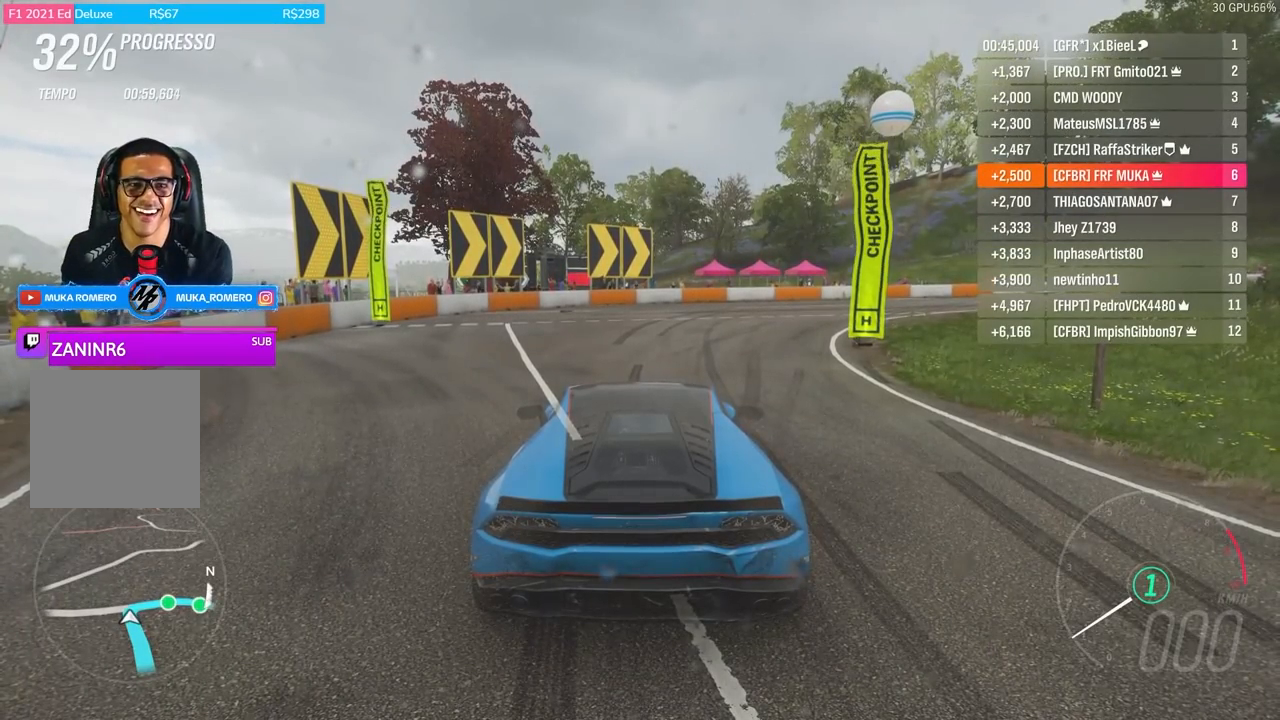
{"buttons": ["R2"], "left_stick": "center", "right_stick": "center", "events": [[400, "R2", "down"]]}
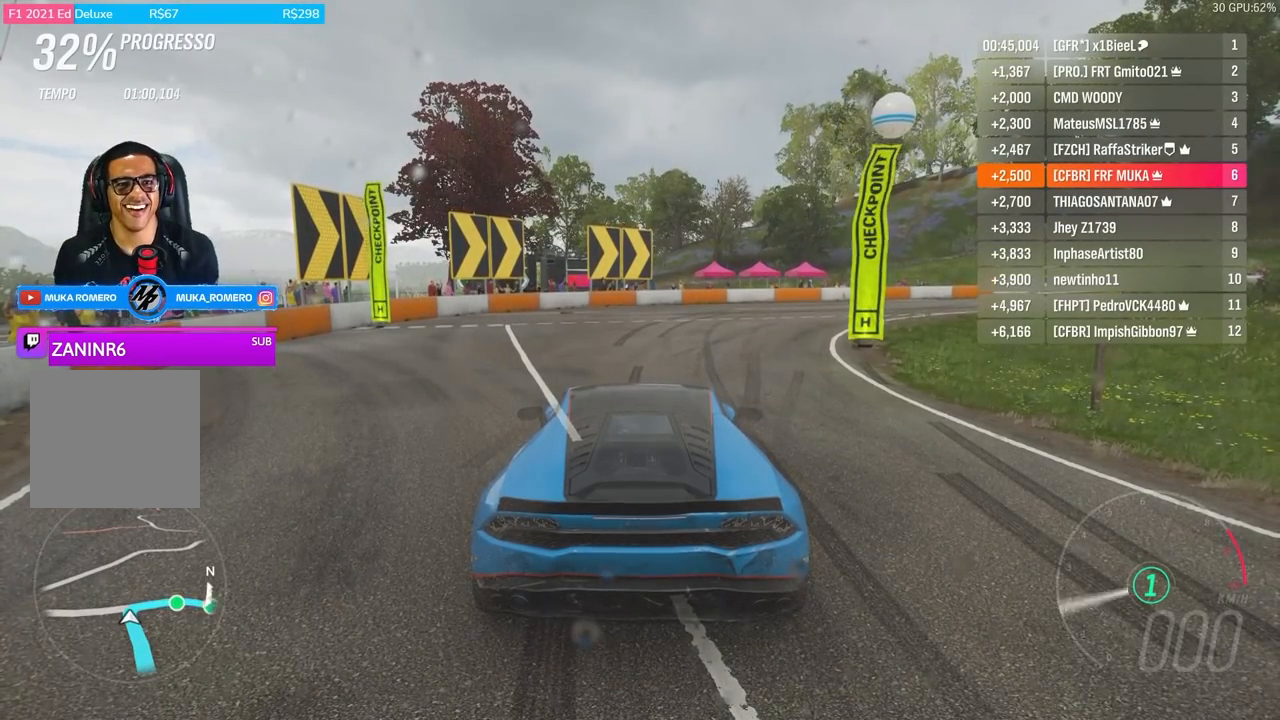
{"buttons": ["R2"], "left_stick": "down-left", "right_stick": "center", "events": [[367, "left_stick", "down-left"]]}
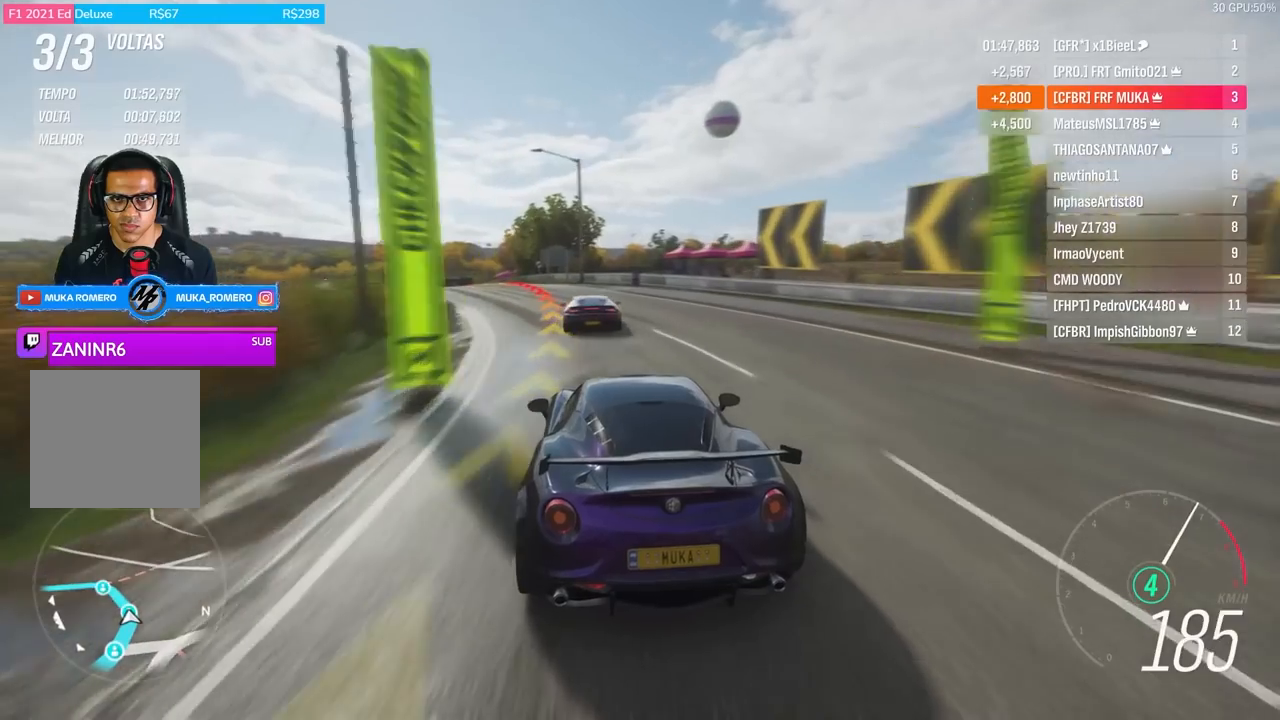
{"buttons": [], "left_stick": "down-left", "right_stick": "center", "events": [[133, "R2", "up"]]}
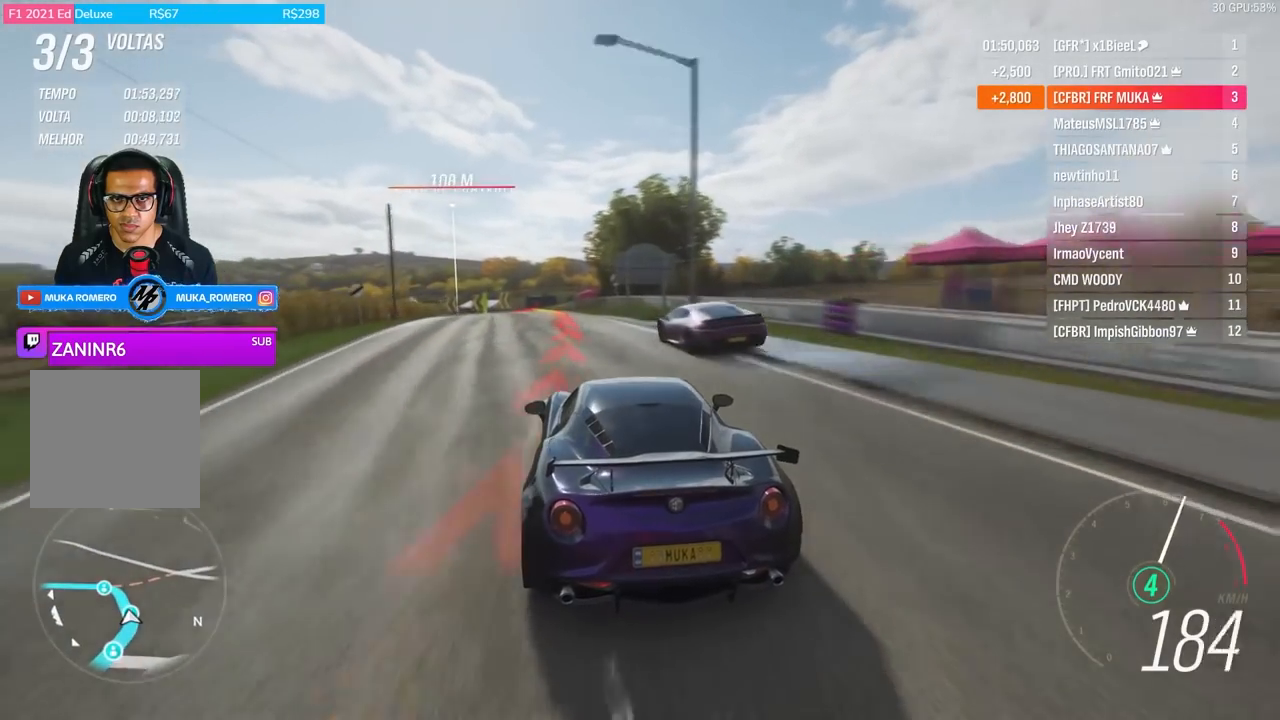
{"buttons": ["R2"], "left_stick": "down-left", "right_stick": "center", "events": [[200, "R2", "down"]]}
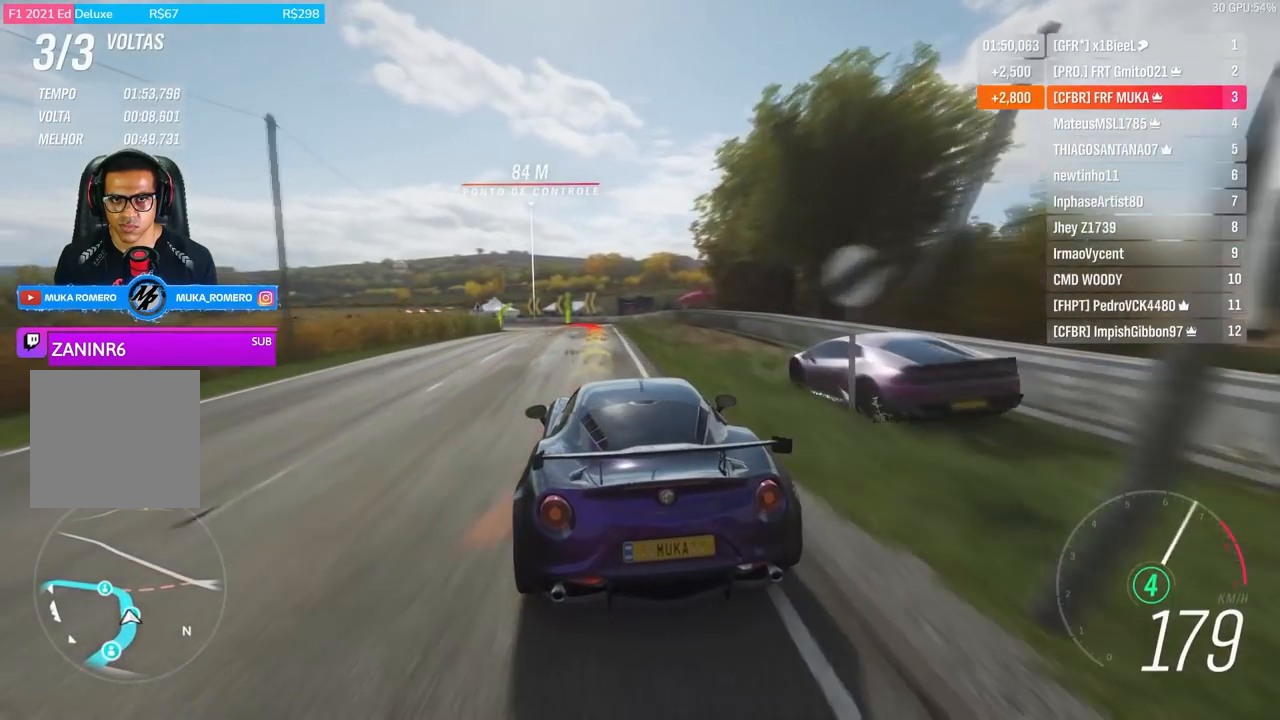
{"buttons": [], "left_stick": "down-left", "right_stick": "center", "events": [[200, "R2", "up"]]}
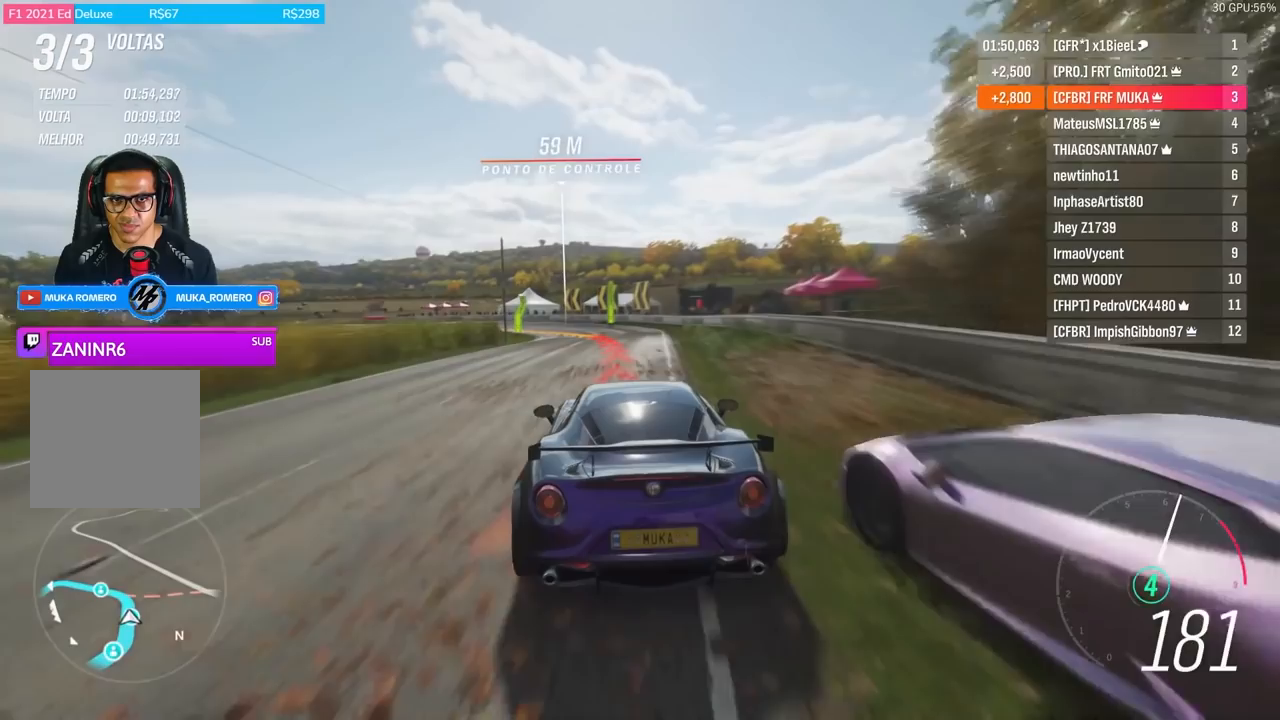
{"buttons": [], "left_stick": "down-left", "right_stick": "center", "events": []}
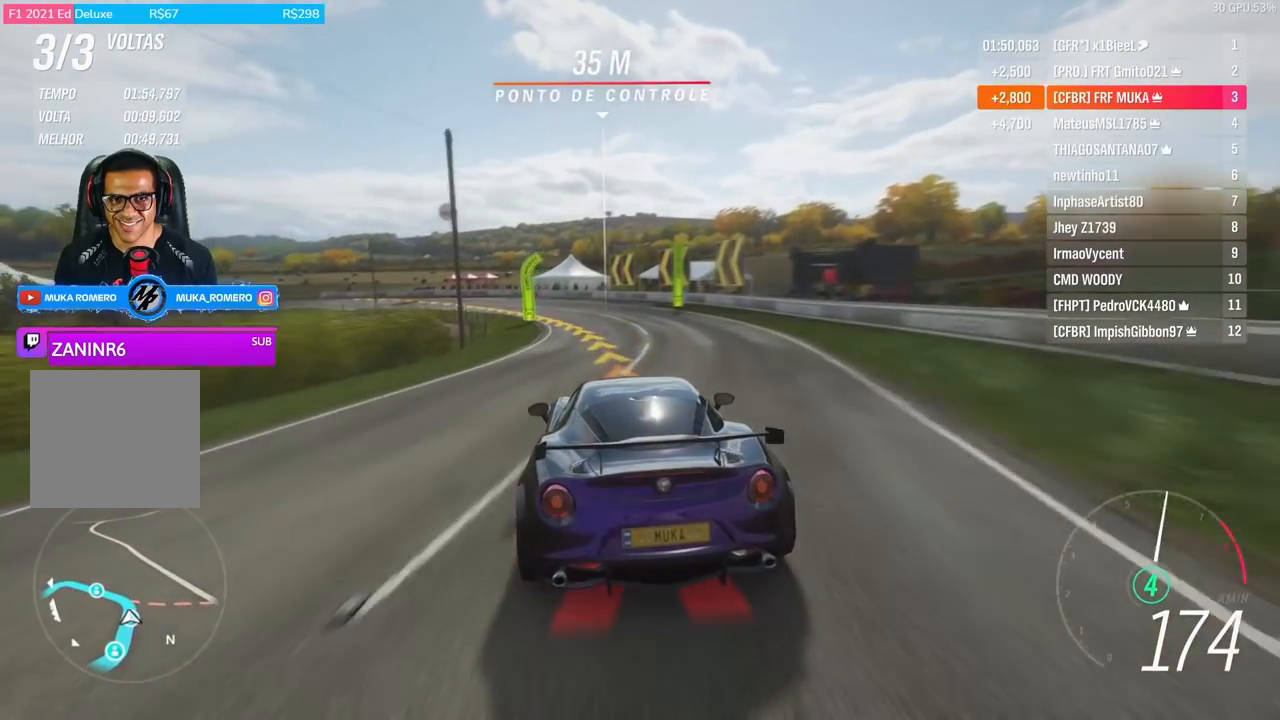
{"buttons": ["R2"], "left_stick": "down-left", "right_stick": "center", "events": [[500, "R2", "down"]]}
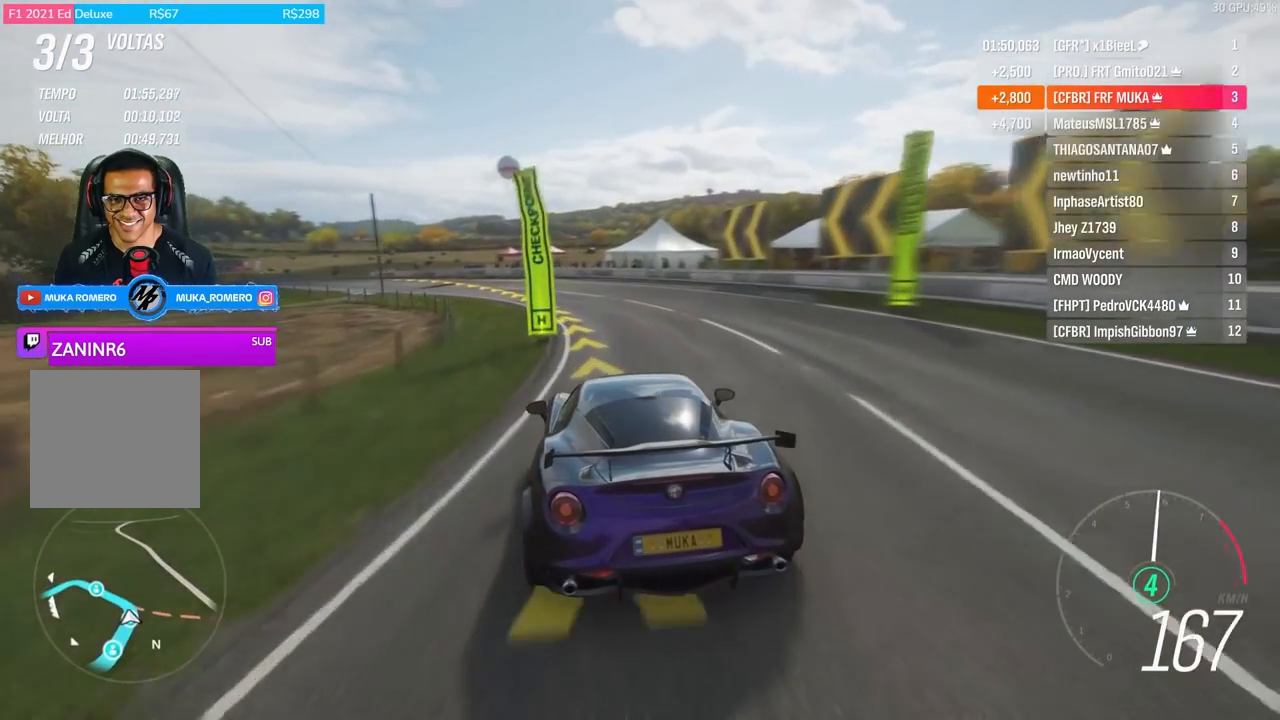
{"buttons": ["R2"], "left_stick": "down-left", "right_stick": "down-right", "events": [[400, "right_stick", "down-right"]]}
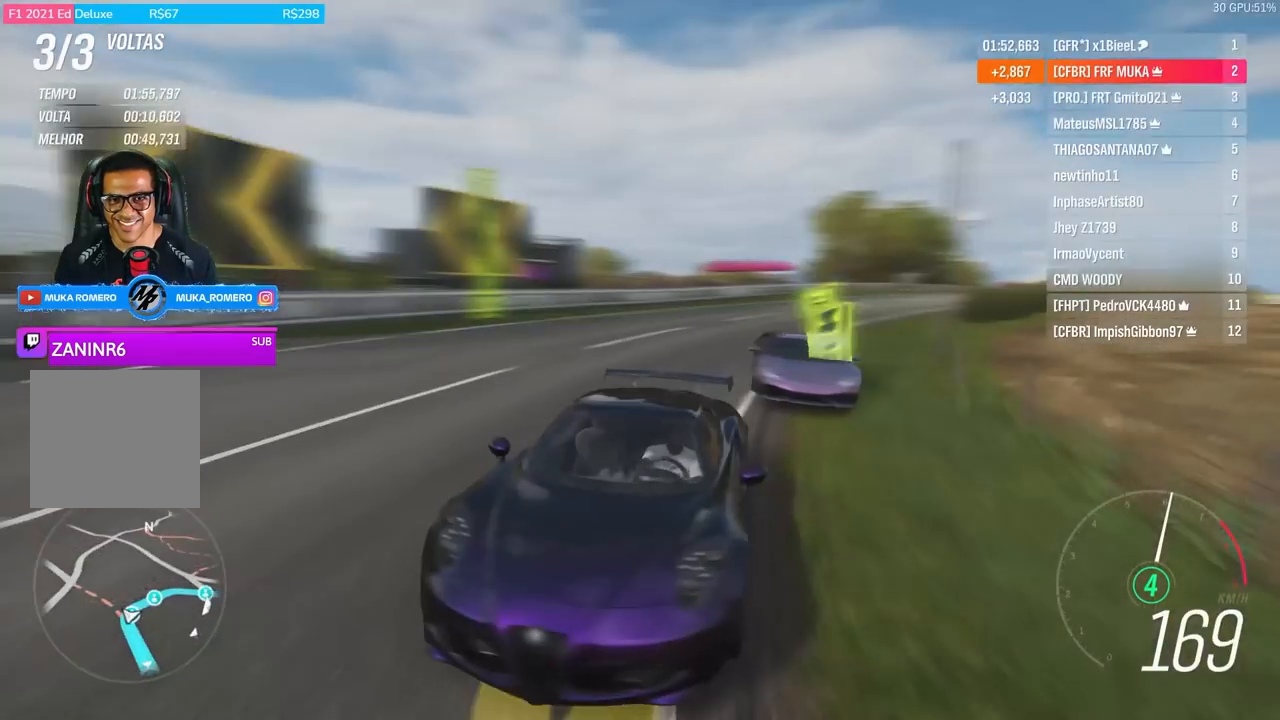
{"buttons": ["R2"], "left_stick": "down-left", "right_stick": "center", "events": [[400, "right_stick", "center"]]}
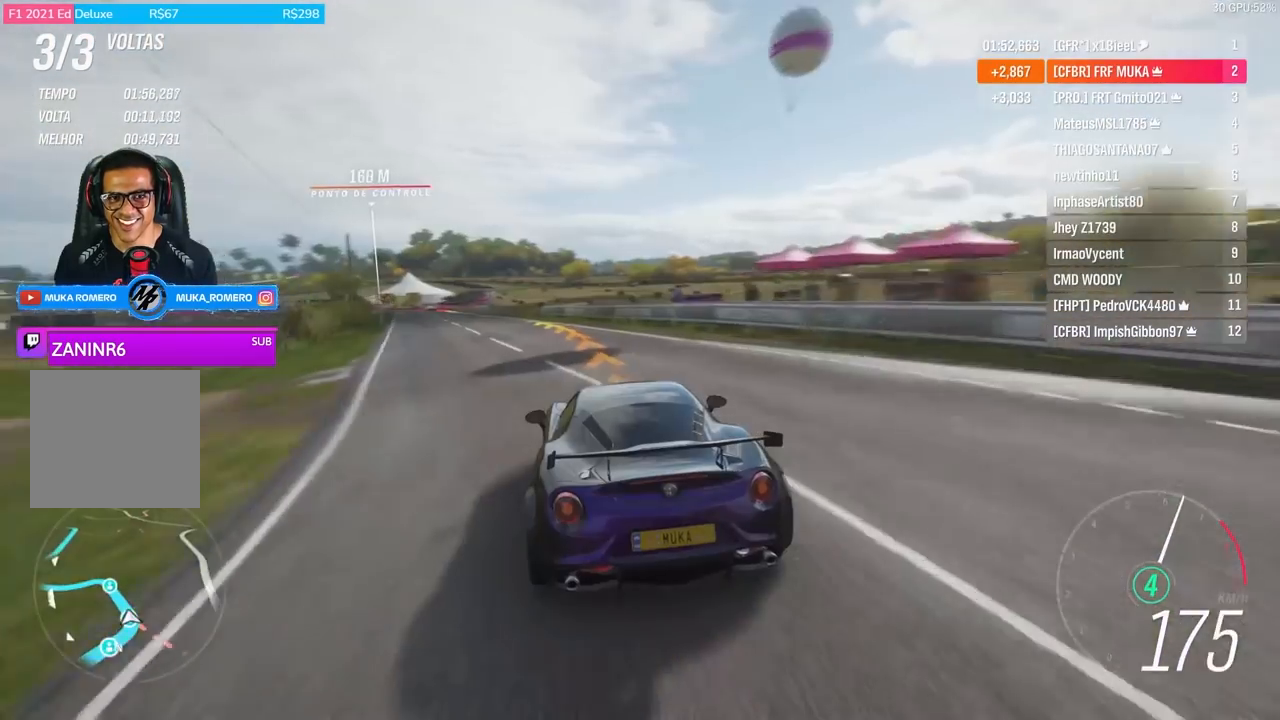
{"buttons": ["R2"], "left_stick": "down-left", "right_stick": "center", "events": [[200, "left_stick", "center"], [300, "left_stick", "down-left"]]}
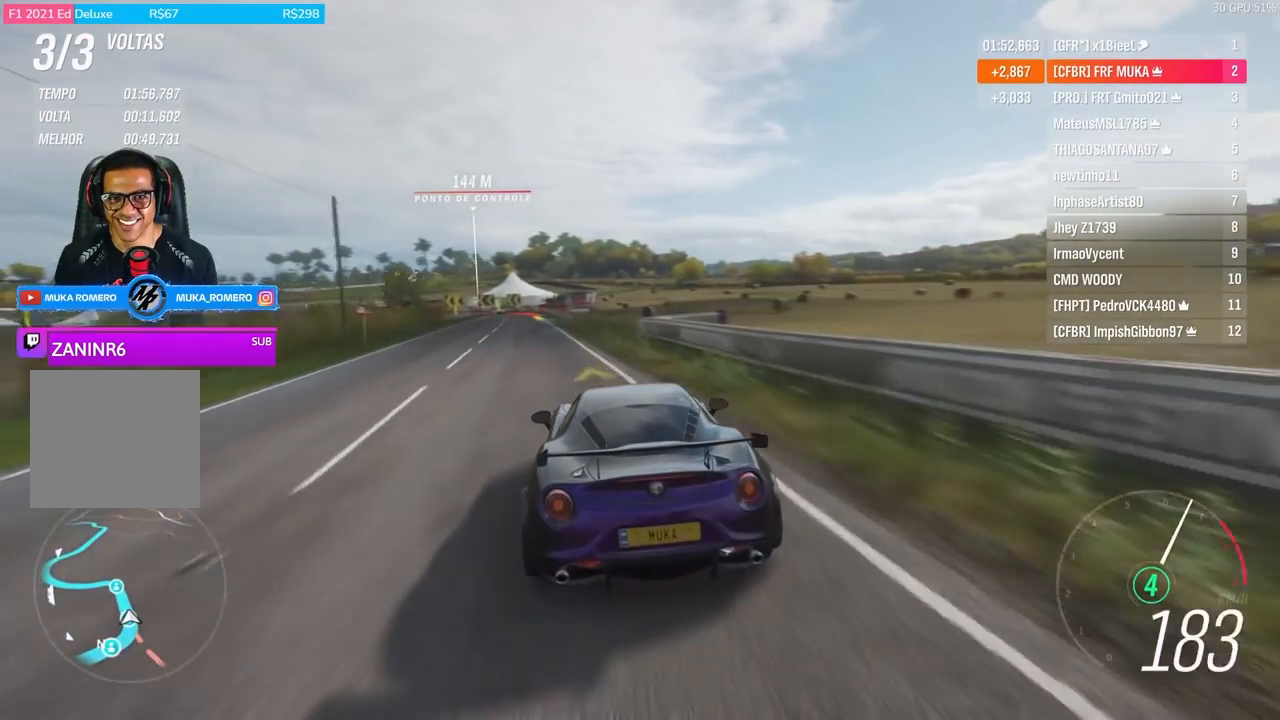
{"buttons": ["R2"], "left_stick": "down-left", "right_stick": "center", "events": [[100, "left_stick", "center"], [333, "left_stick", "down-left"]]}
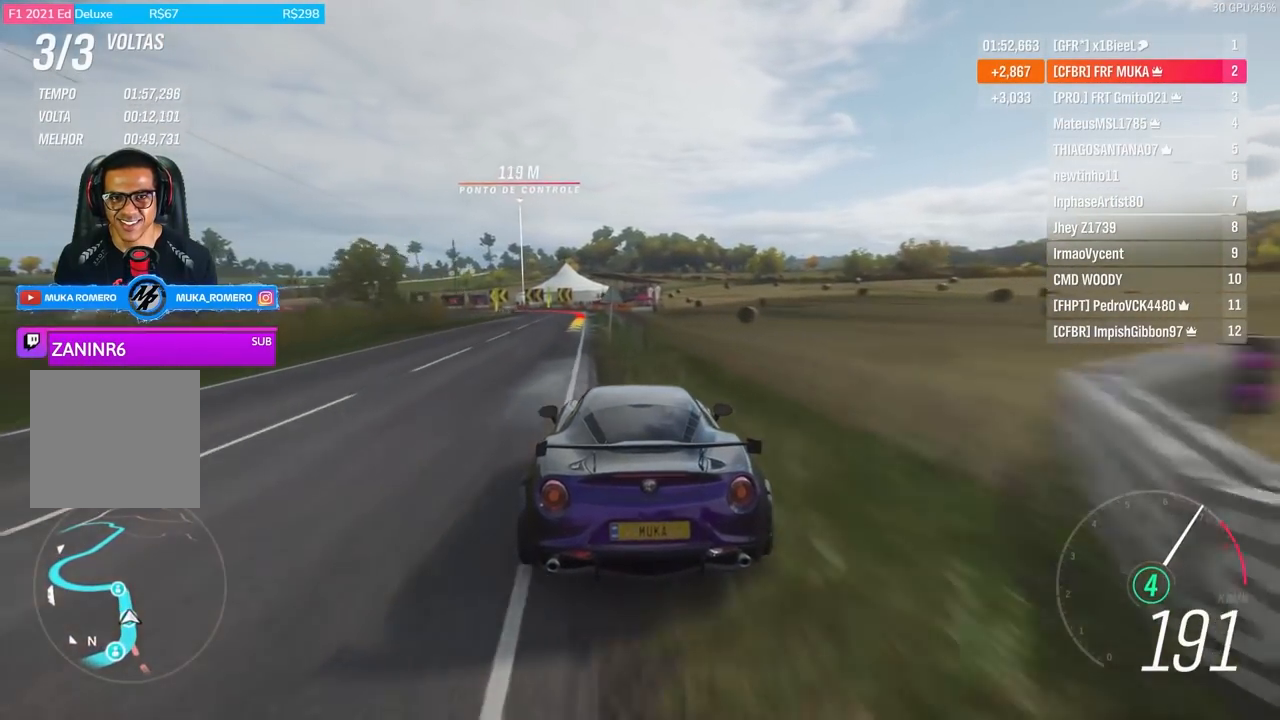
{"buttons": ["A", "X", "R2"], "left_stick": "left", "right_stick": "center", "events": [[100, "left_stick", "center"], [200, "left_stick", "down-left"], [367, "left_stick", "center"], [467, "left_stick", "left"], [500, "A", "down"], [500, "X", "down"]]}
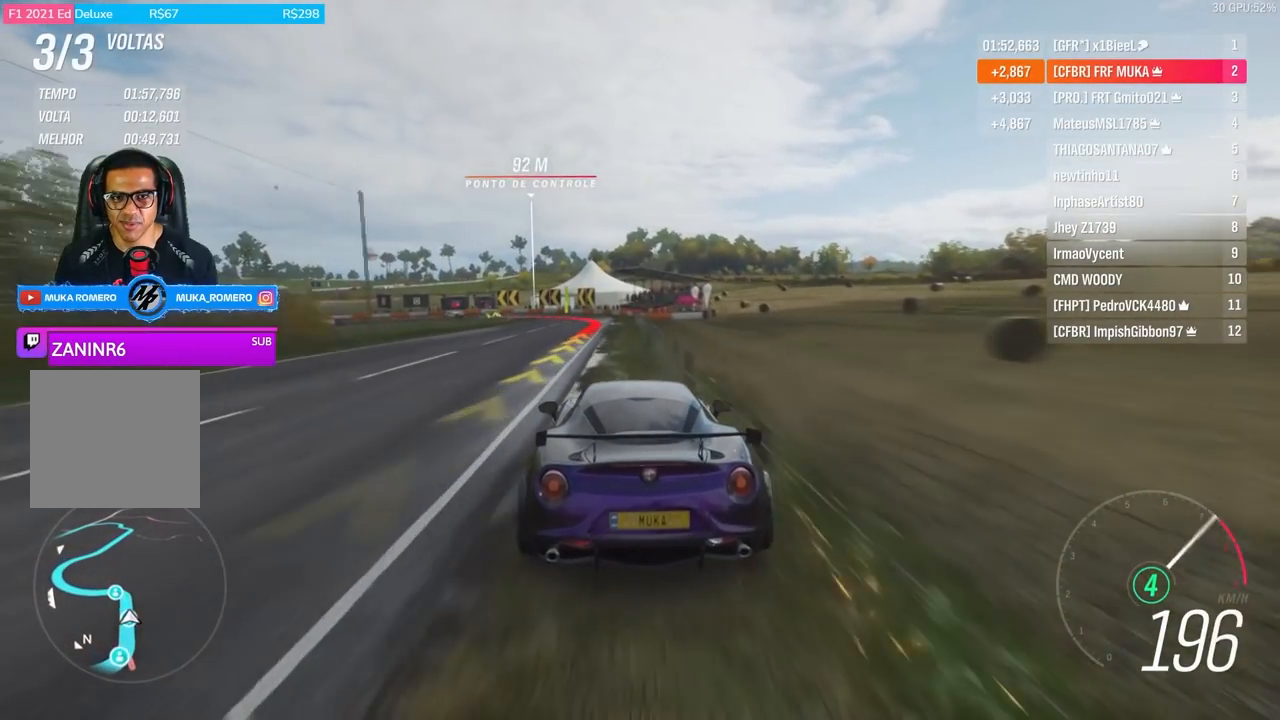
{"buttons": ["L2"], "left_stick": "down-left", "right_stick": "center", "events": [[33, "L2", "down"], [33, "left_stick", "down-left"], [67, "A", "up"], [67, "X", "up"], [133, "R2", "up"]]}
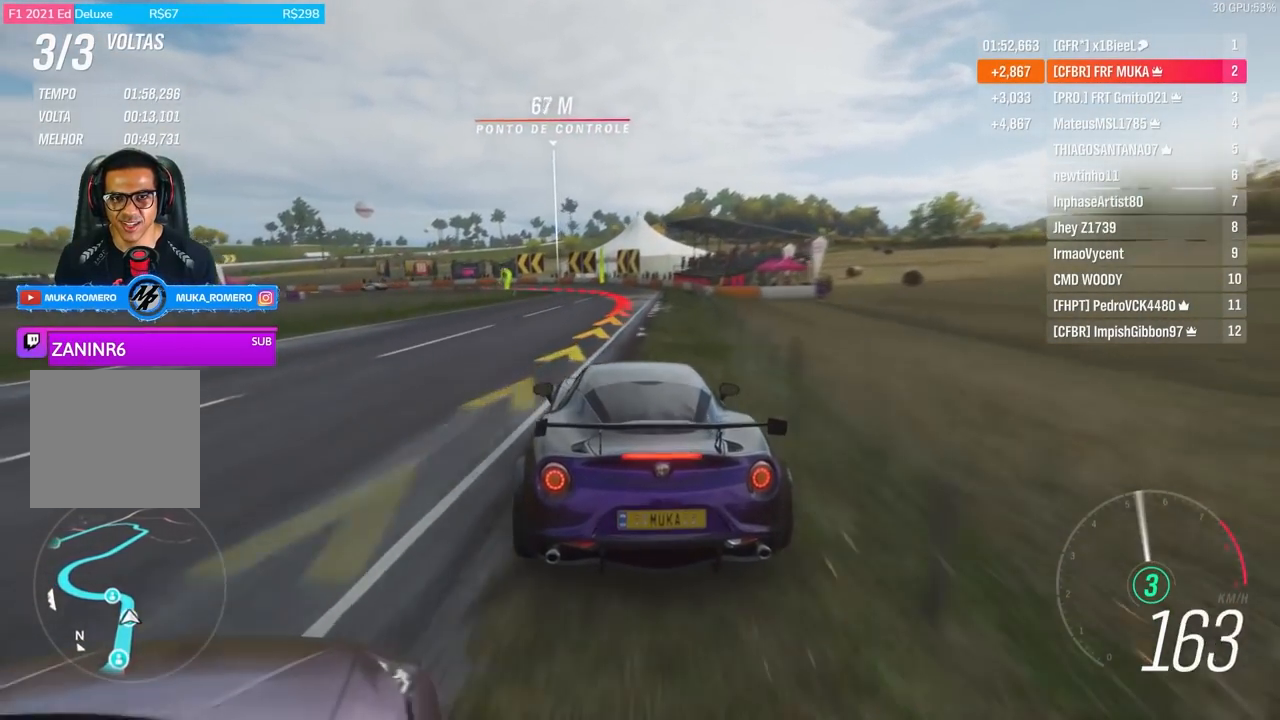
{"buttons": [], "left_stick": "down-left", "right_stick": "center", "events": [[267, "L2", "up"]]}
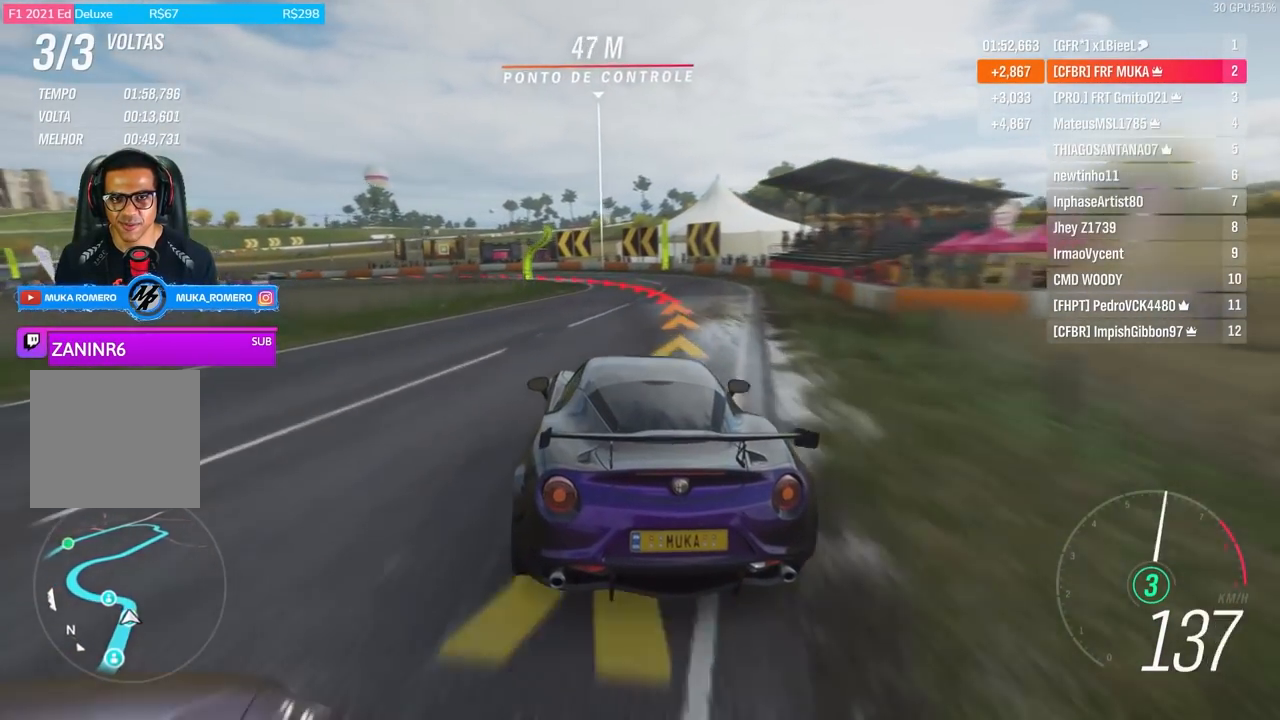
{"buttons": ["L2"], "left_stick": "down-left", "right_stick": "center", "events": [[100, "L2", "down"], [300, "L2", "up"], [467, "L2", "down"]]}
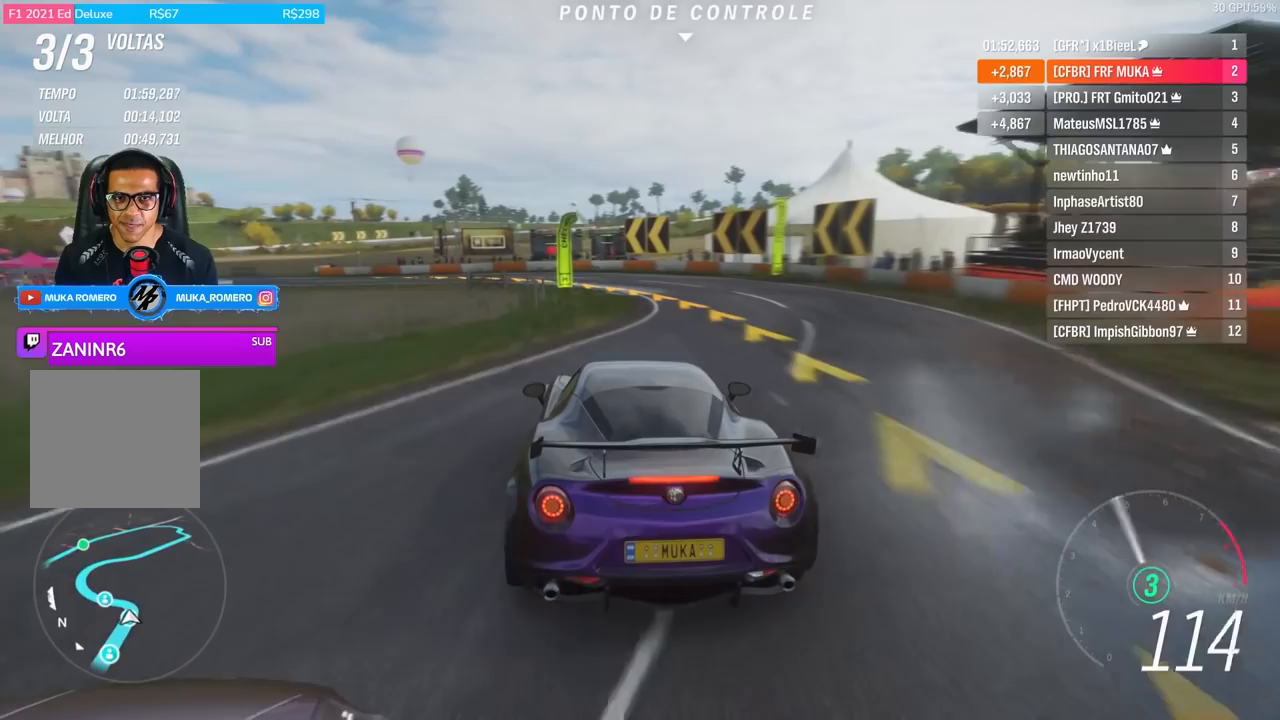
{"buttons": ["R2"], "left_stick": "down-left", "right_stick": "center", "events": [[67, "L2", "up"], [233, "L2", "down"], [300, "L2", "up"], [500, "R2", "down"]]}
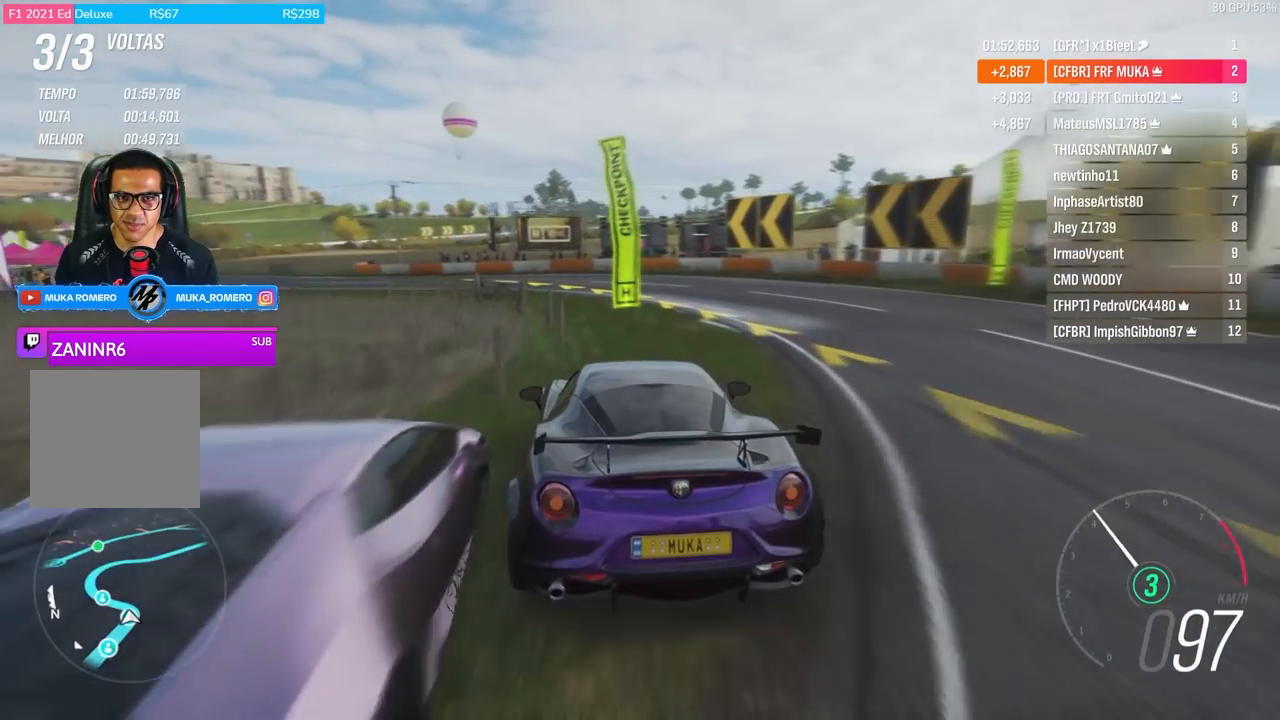
{"buttons": [], "left_stick": "down-left", "right_stick": "center", "events": [[133, "R2", "up"]]}
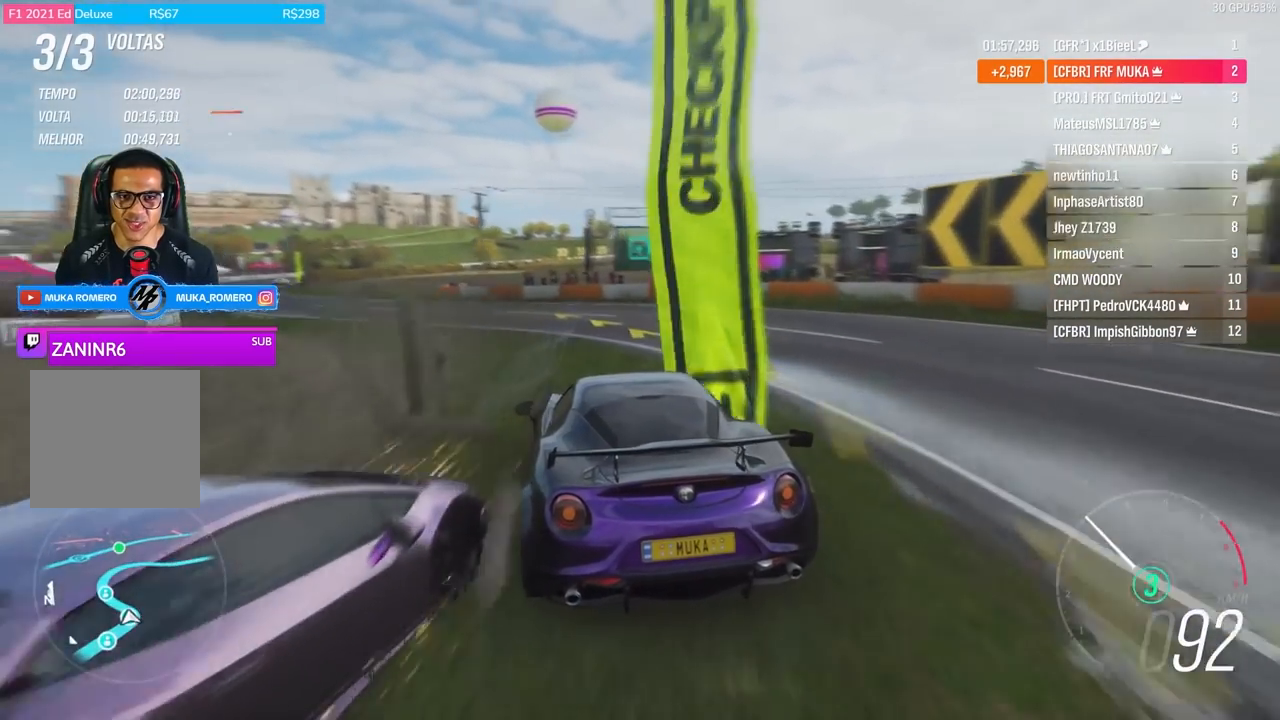
{"buttons": ["R2"], "left_stick": "down-left", "right_stick": "center", "events": [[267, "R2", "down"]]}
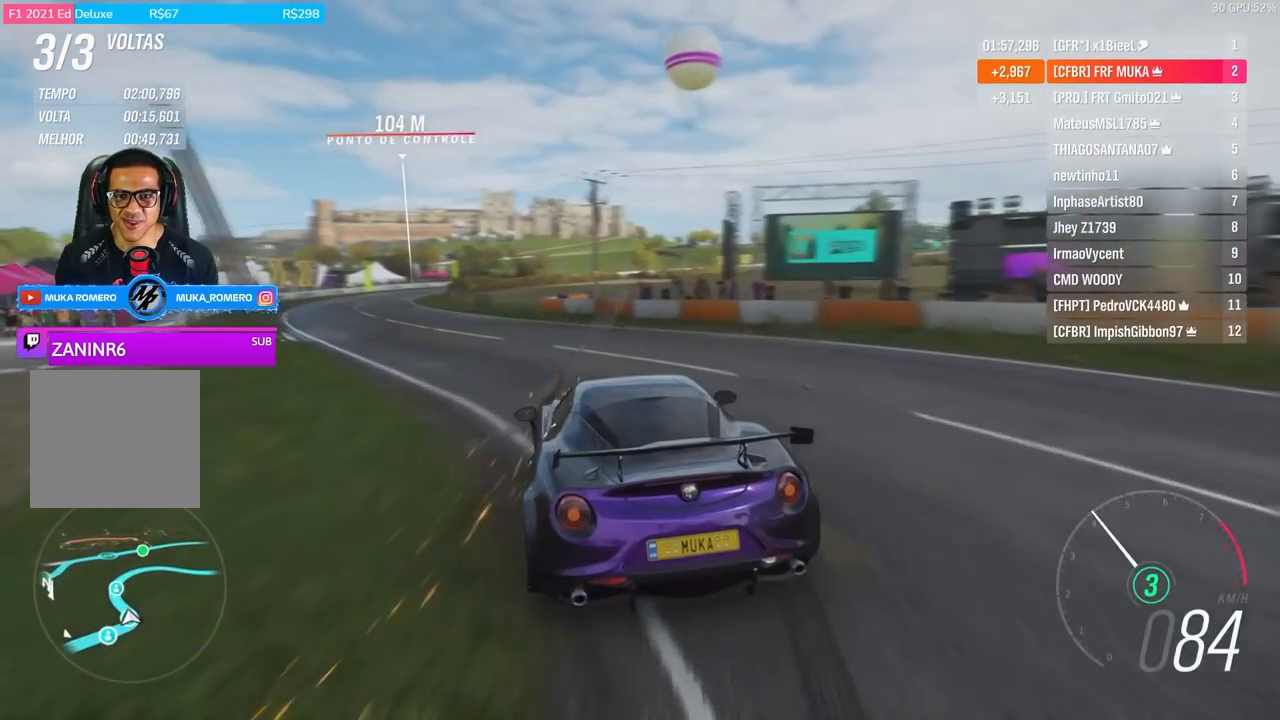
{"buttons": ["R2"], "left_stick": "center", "right_stick": "center", "events": [[300, "left_stick", "center"], [433, "left_stick", "right"], [500, "left_stick", "center"]]}